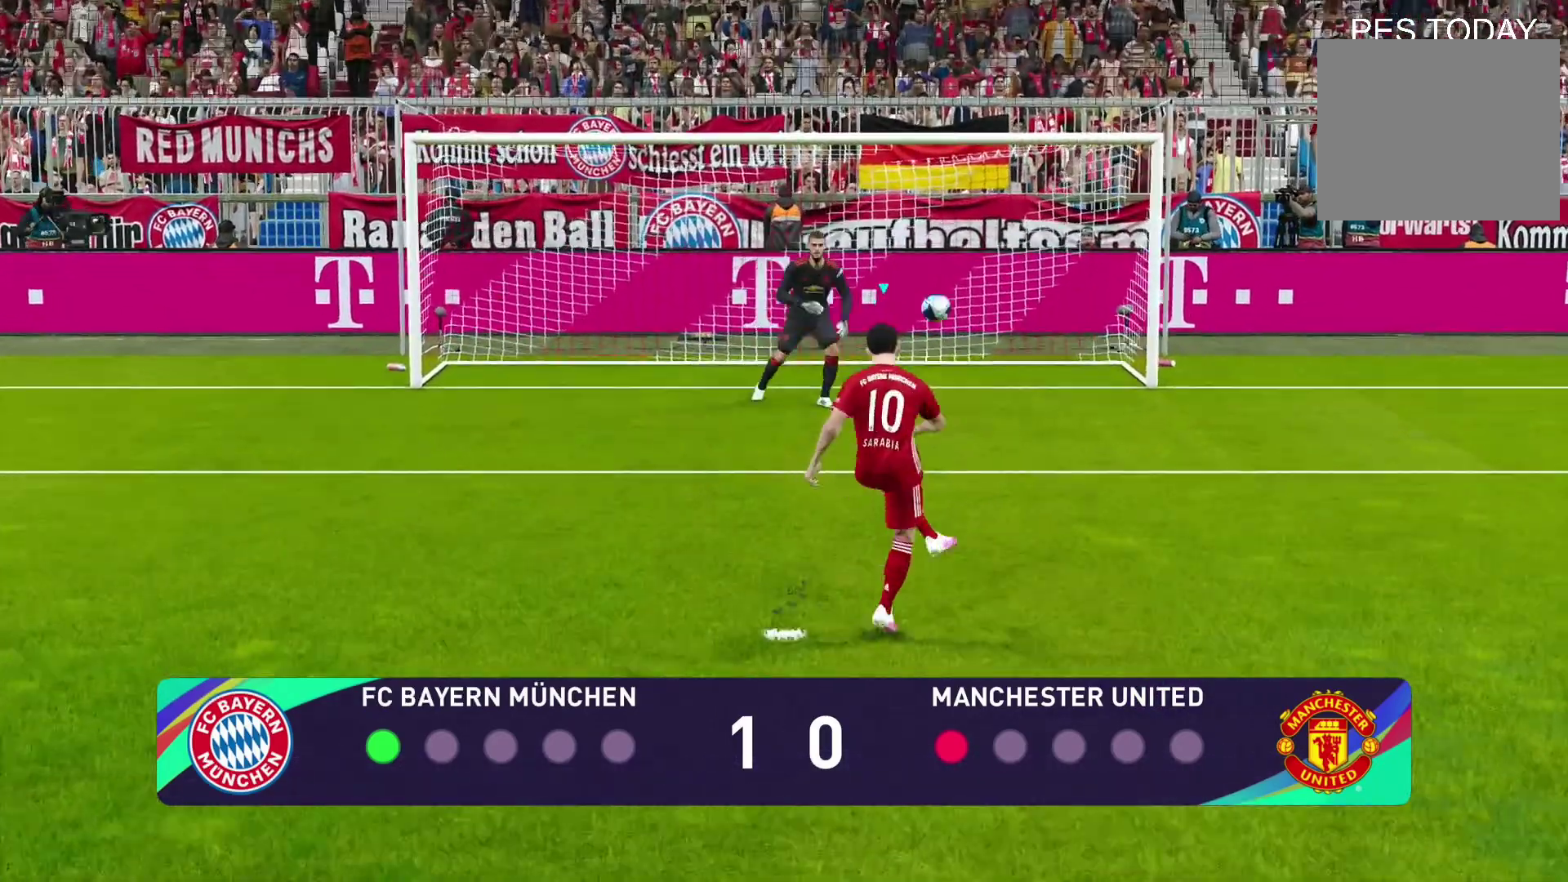
Gameplay with a controller (PlayStation layout); each line is a JSON object with the inputs held at the frame after it. "events" lists button and stick changes between this image and that frame as [ms after this image, input, new state], when the widget could be followed in between.
{"buttons": [], "left_stick": "center", "right_stick": "center", "events": []}
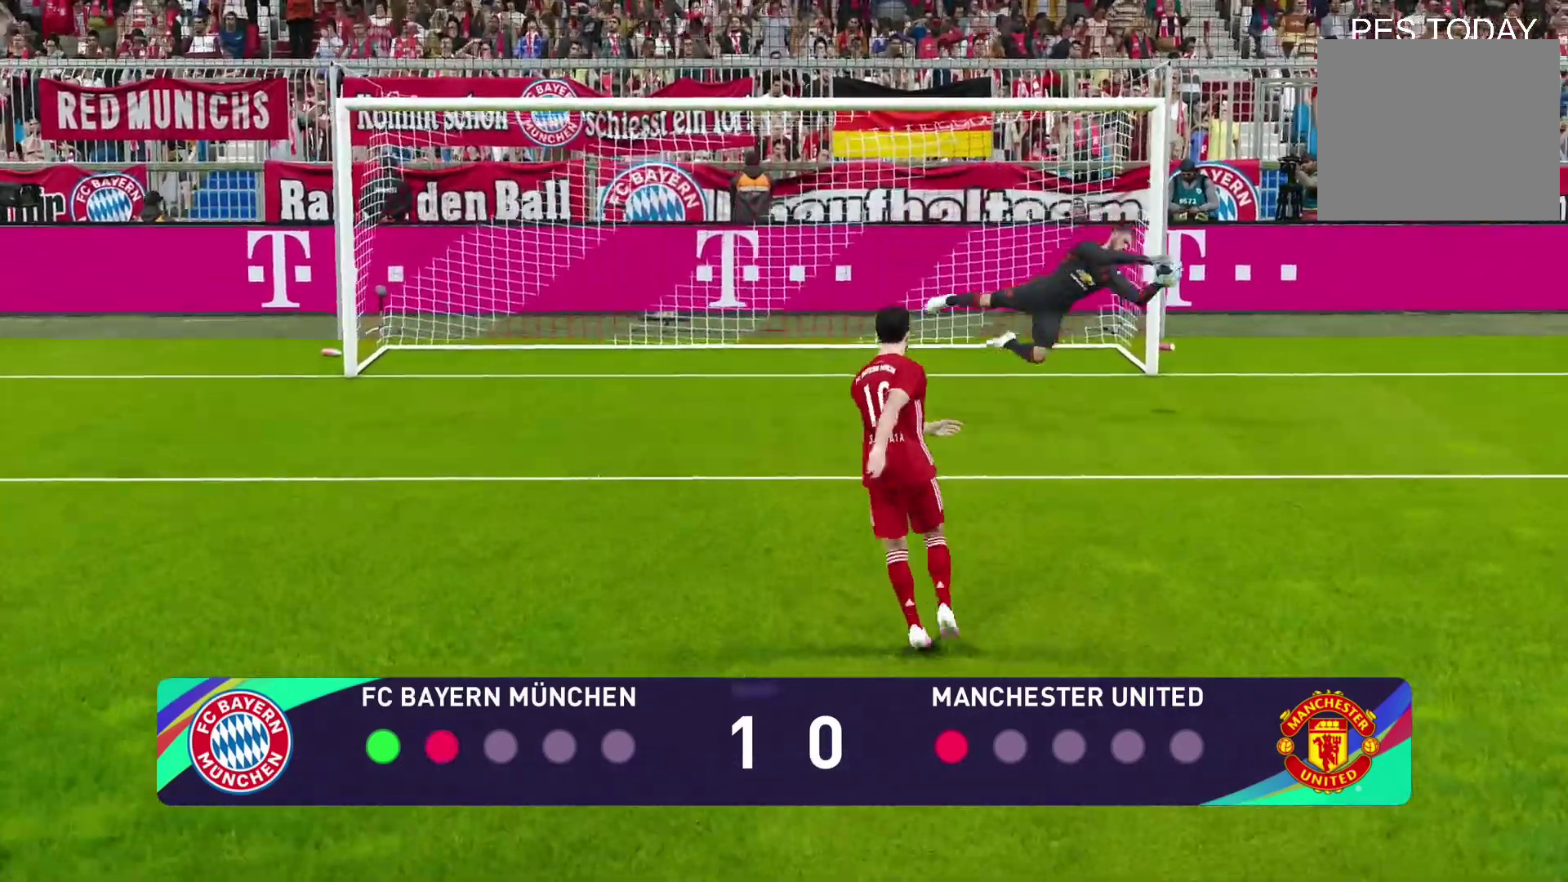
{"buttons": [], "left_stick": "center", "right_stick": "center", "events": []}
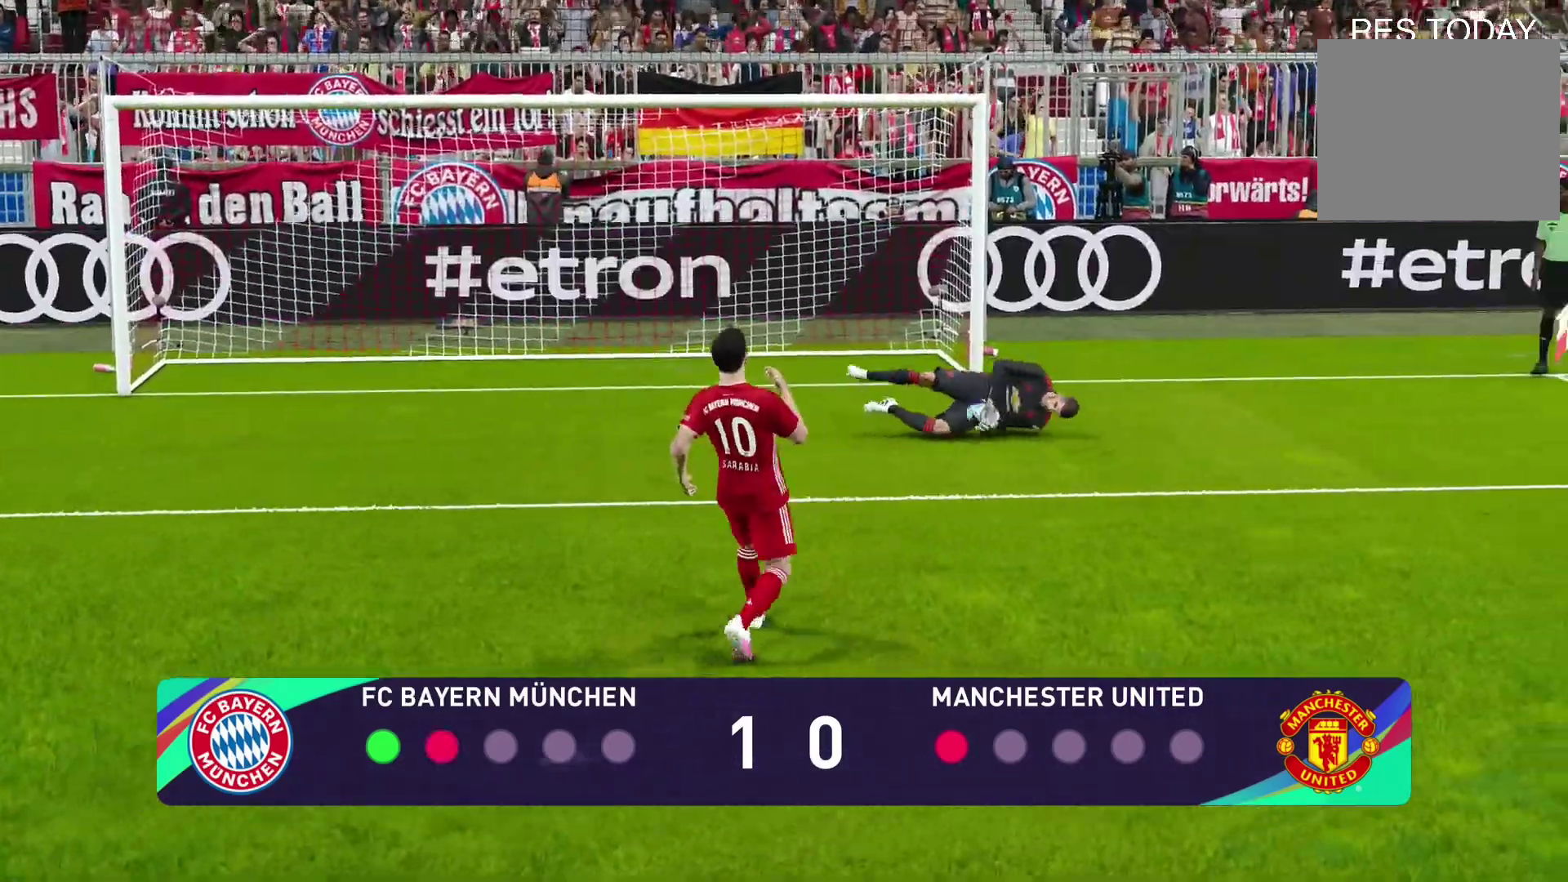
{"buttons": [], "left_stick": "center", "right_stick": "center", "events": []}
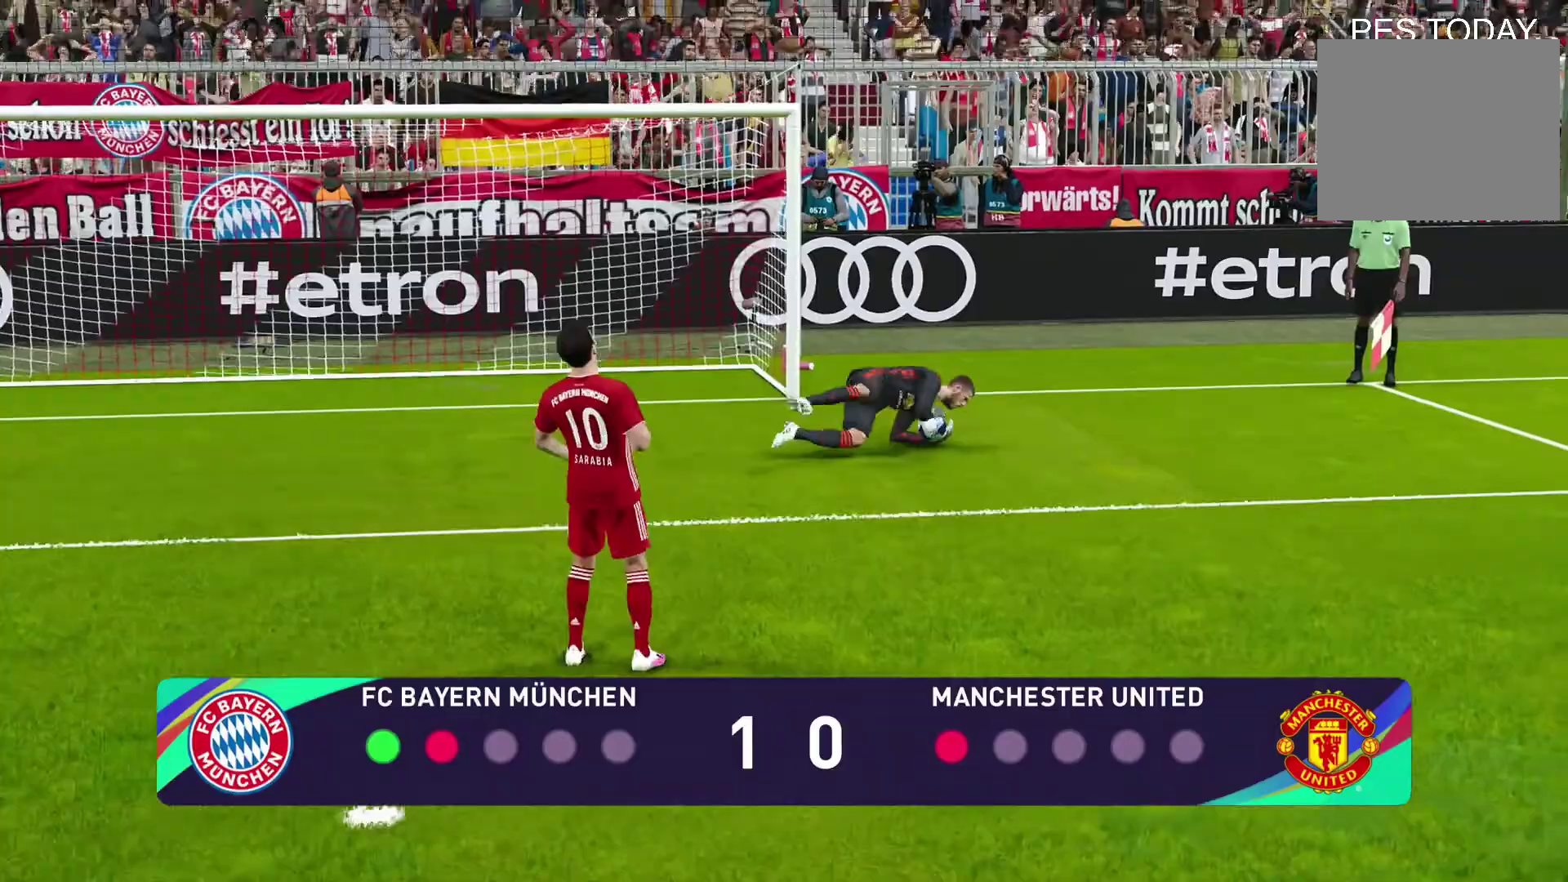
{"buttons": [], "left_stick": "center", "right_stick": "center", "events": []}
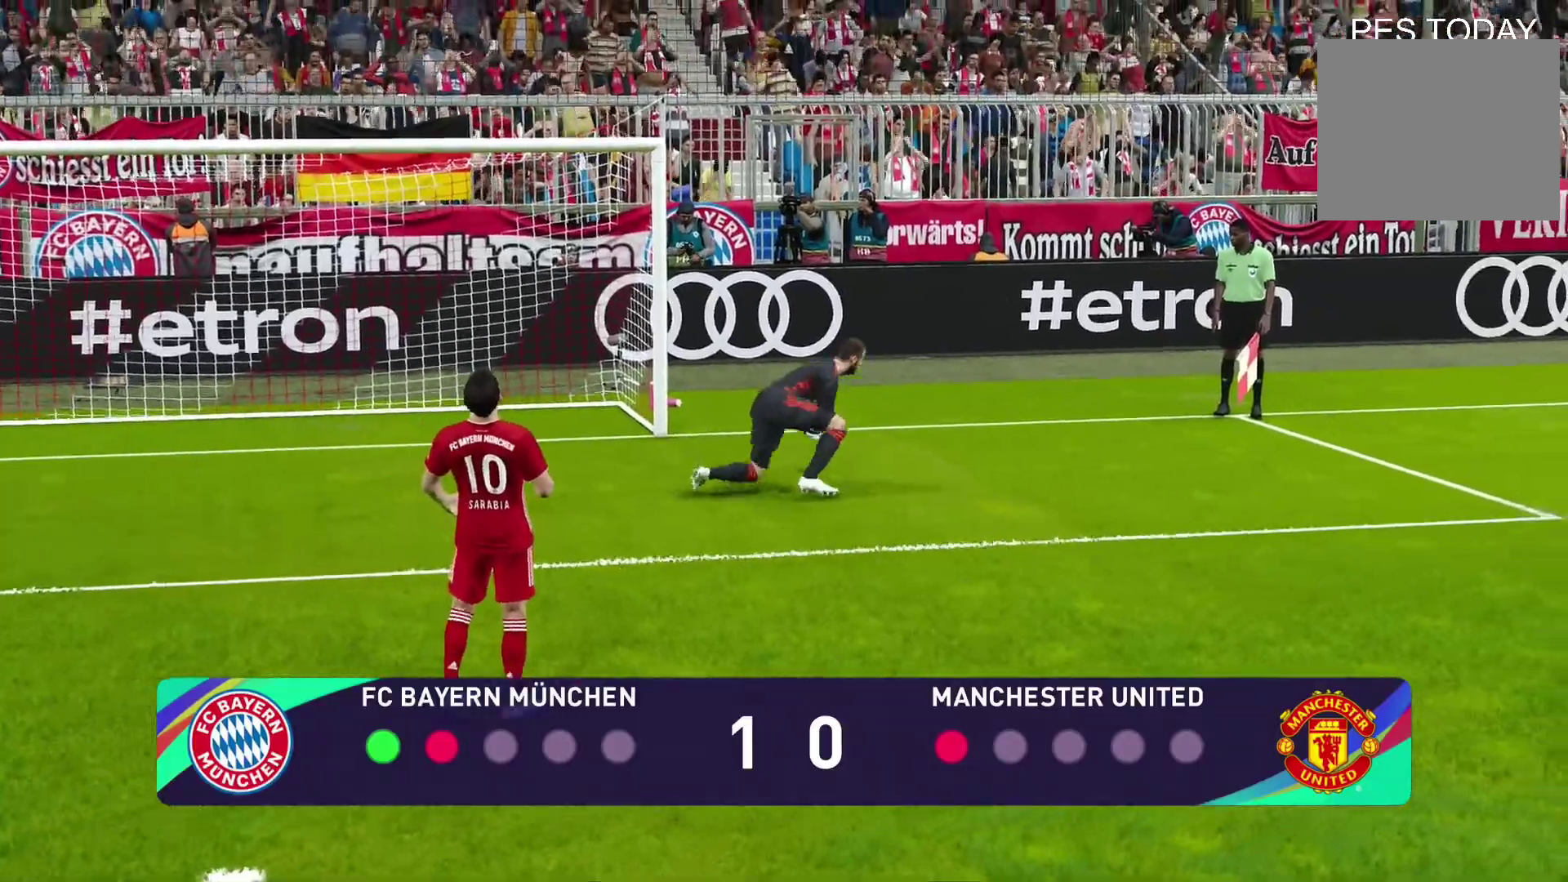
{"buttons": [], "left_stick": "center", "right_stick": "center", "events": []}
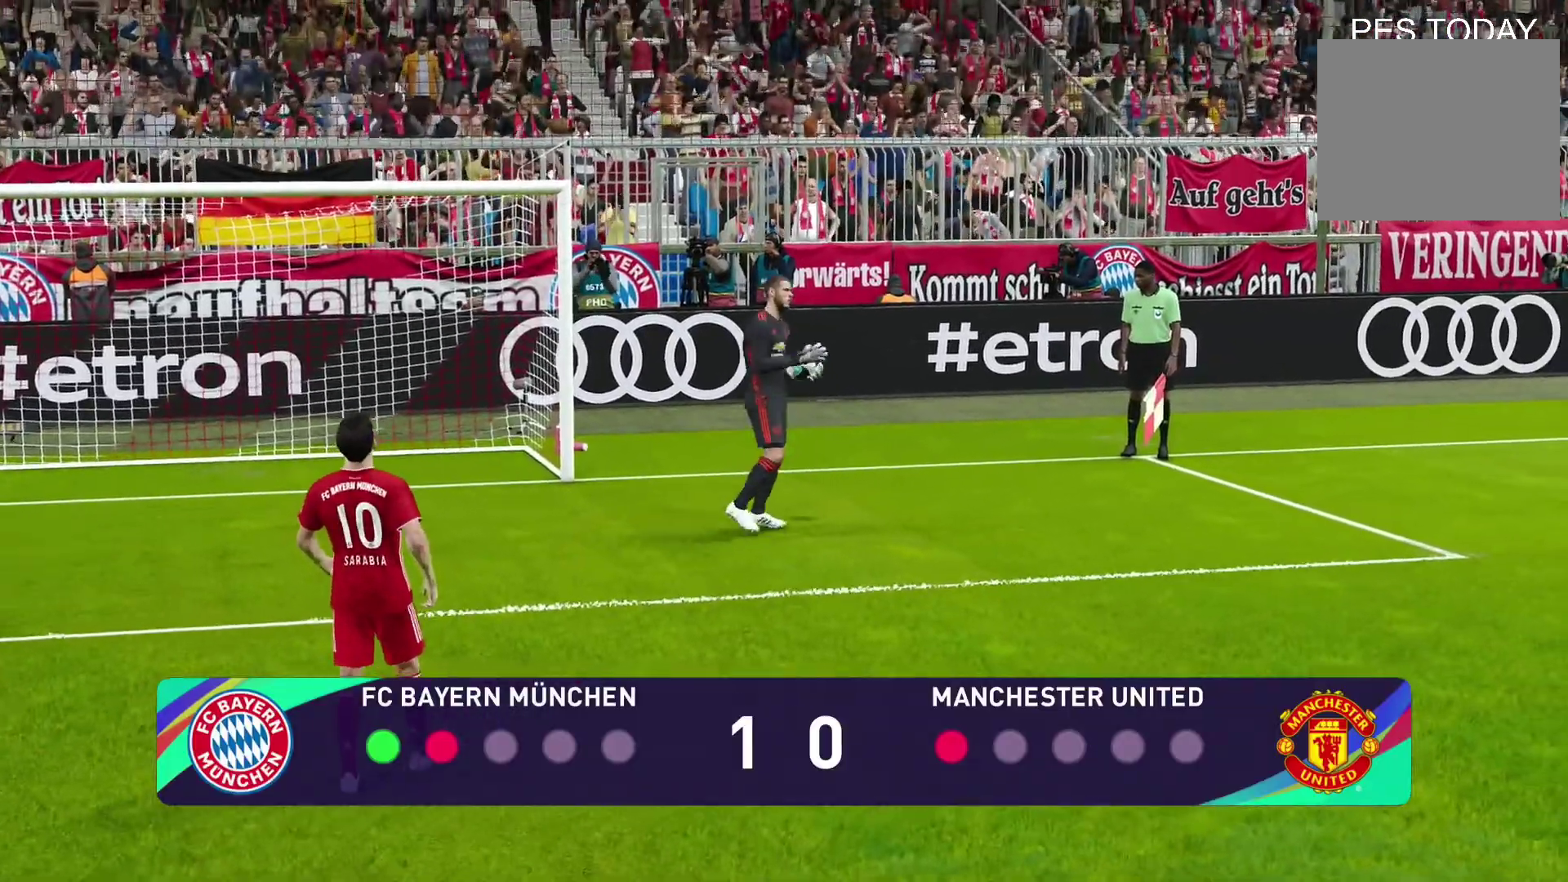
{"buttons": [], "left_stick": "center", "right_stick": "center", "events": []}
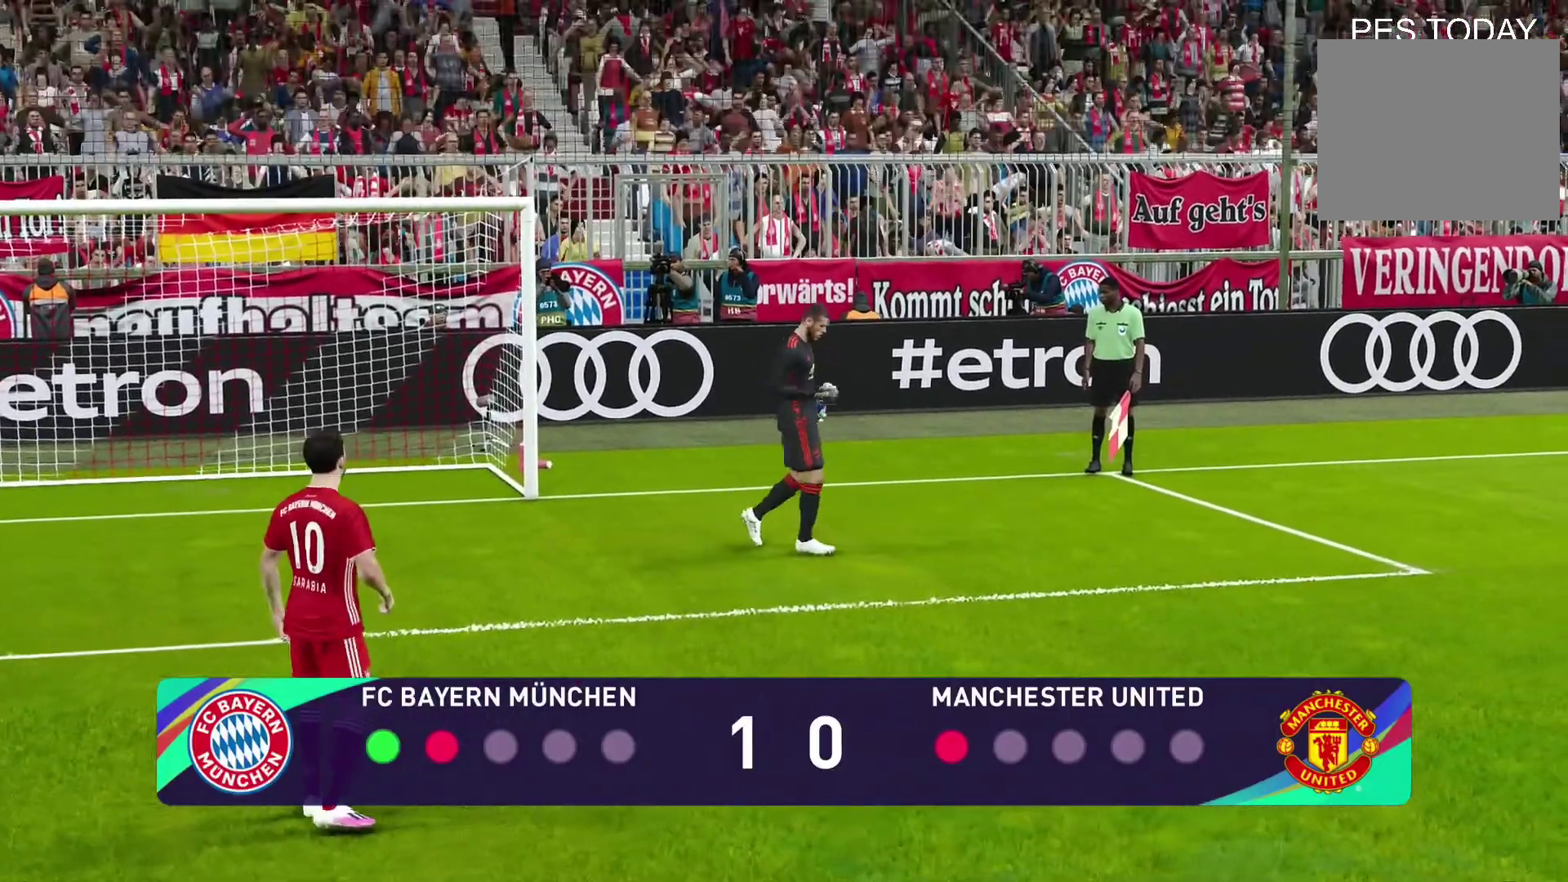
{"buttons": [], "left_stick": "center", "right_stick": "center", "events": []}
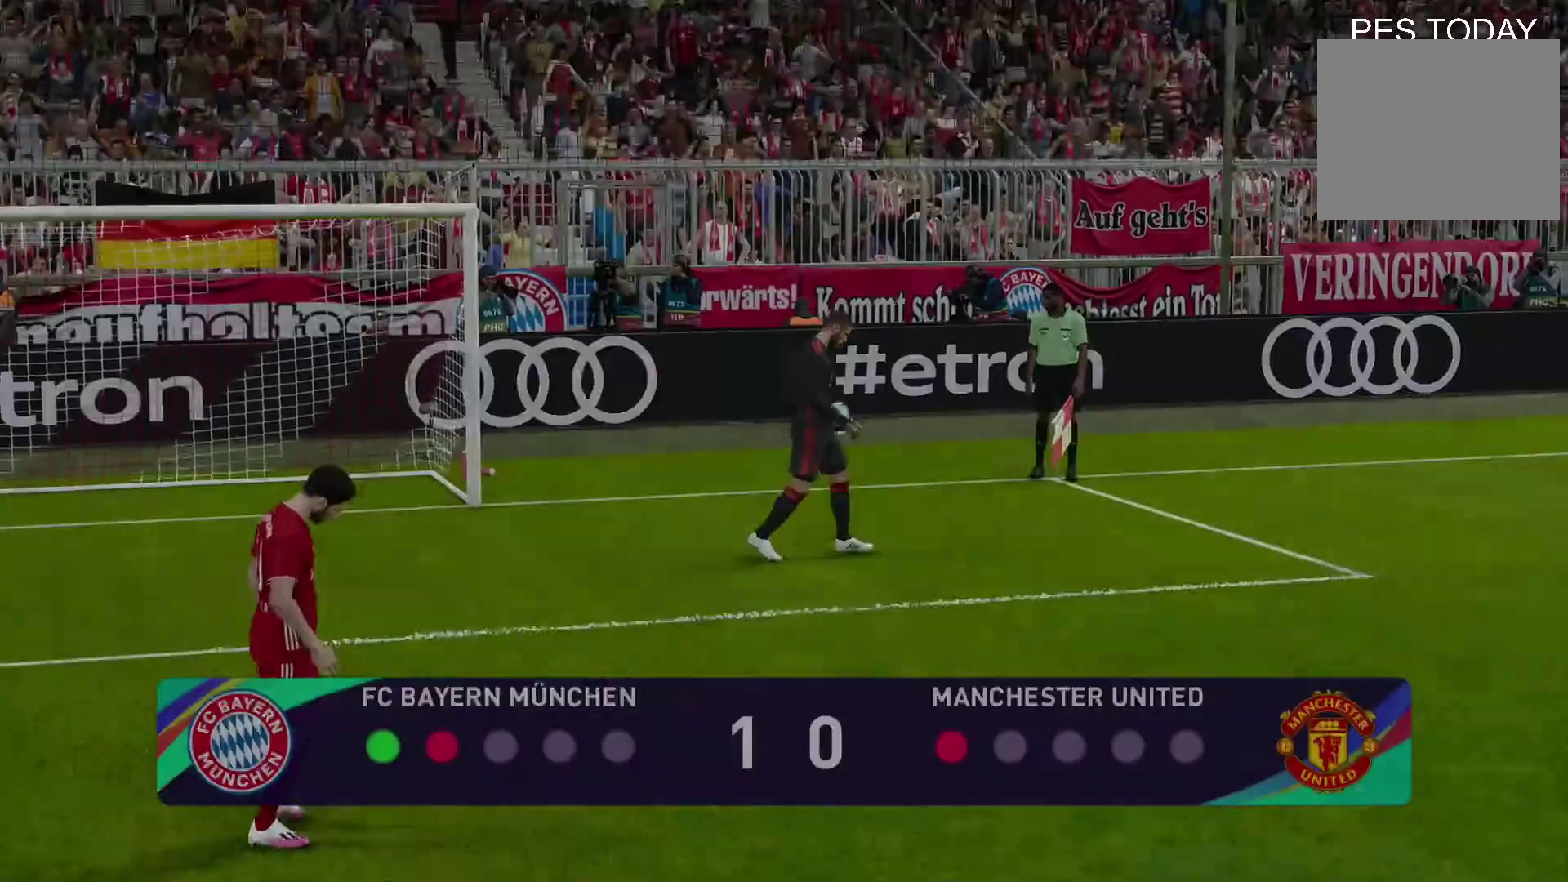
{"buttons": [], "left_stick": "center", "right_stick": "center", "events": []}
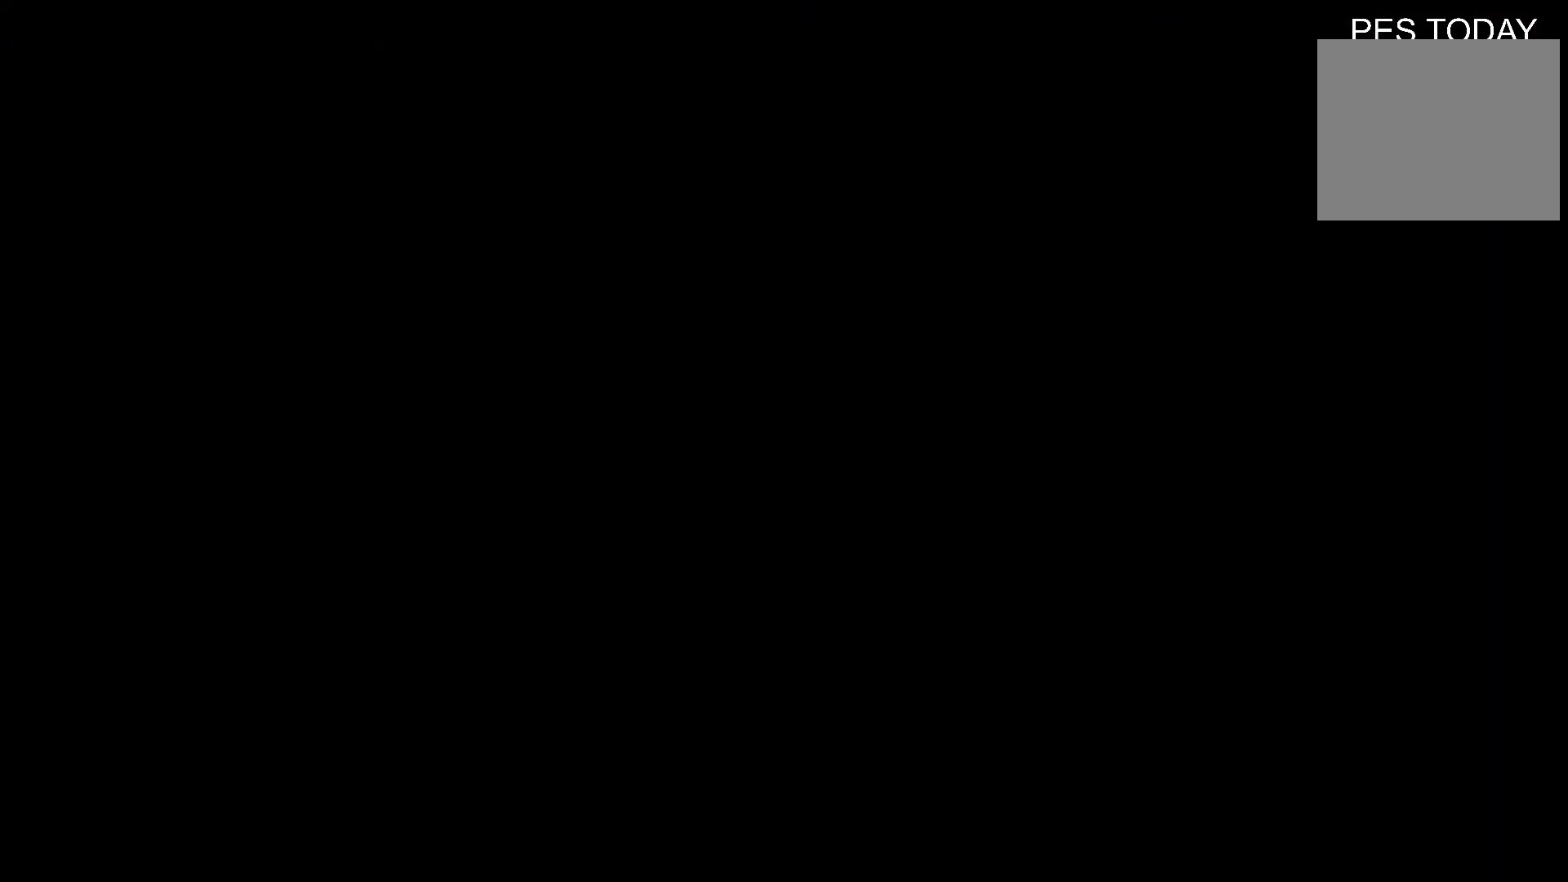
{"buttons": [], "left_stick": "center", "right_stick": "center", "events": []}
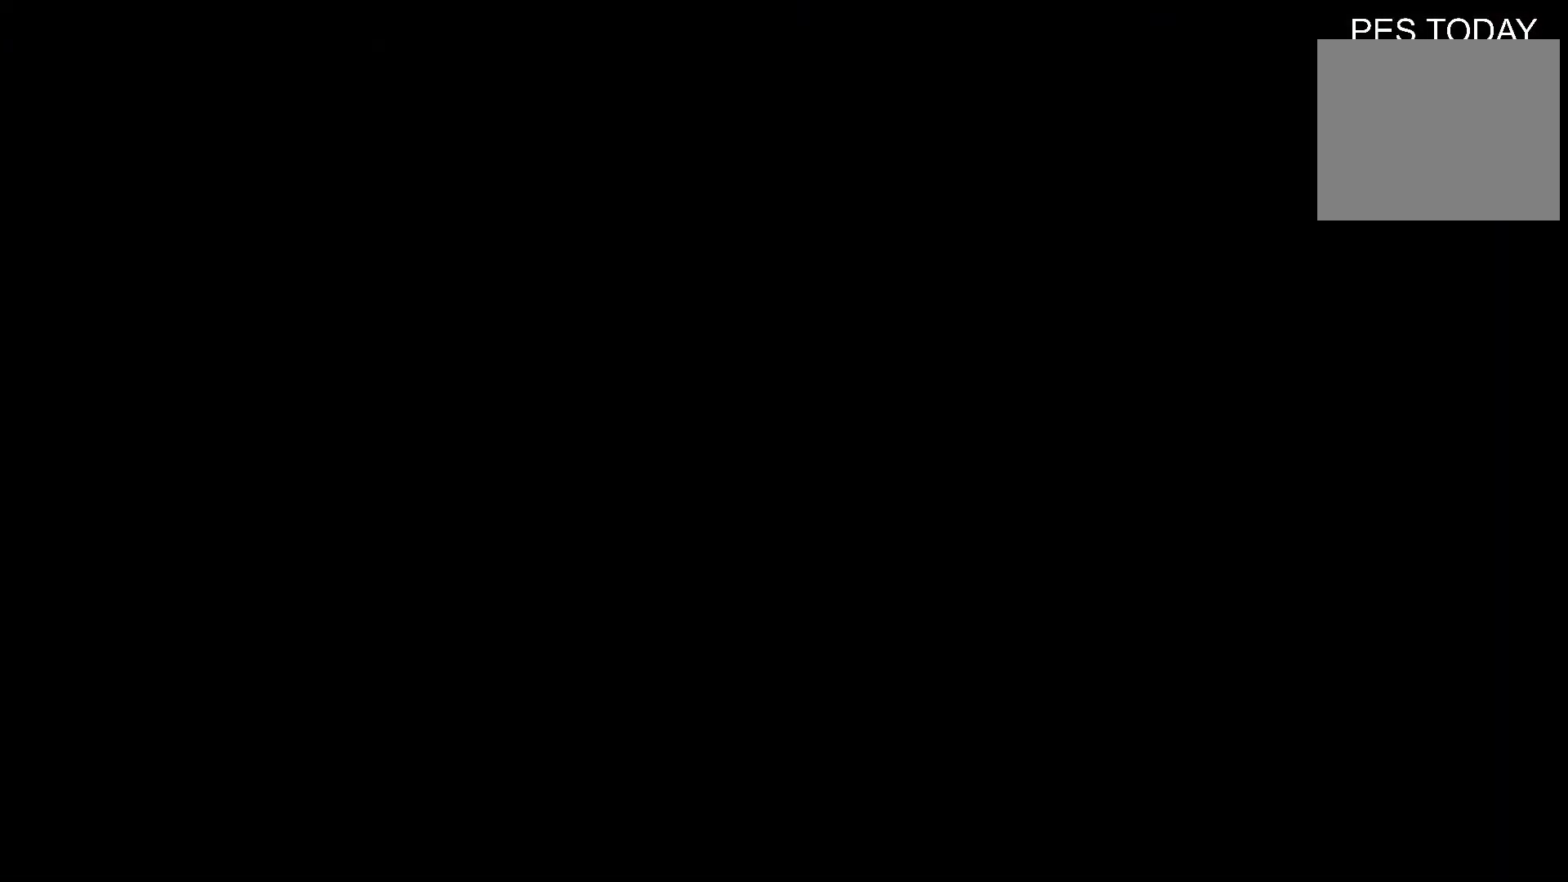
{"buttons": ["R1"], "left_stick": "center", "right_stick": "center", "events": [[433, "R1", "down"]]}
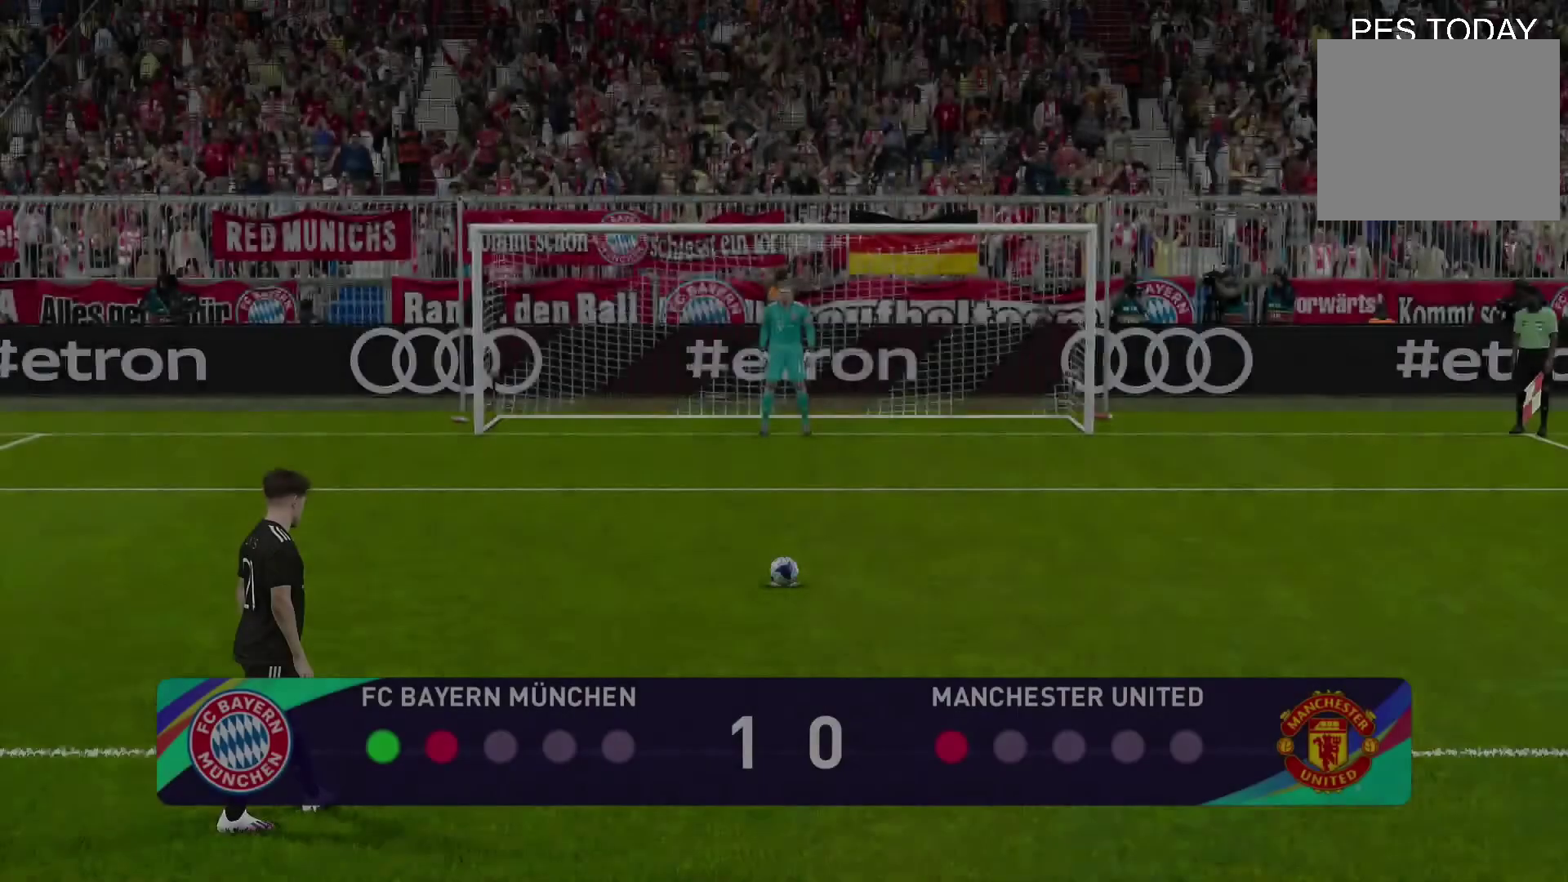
{"buttons": ["CIRCLE"], "left_stick": "center", "right_stick": "center", "events": [[267, "R1", "up"], [467, "CIRCLE", "down"]]}
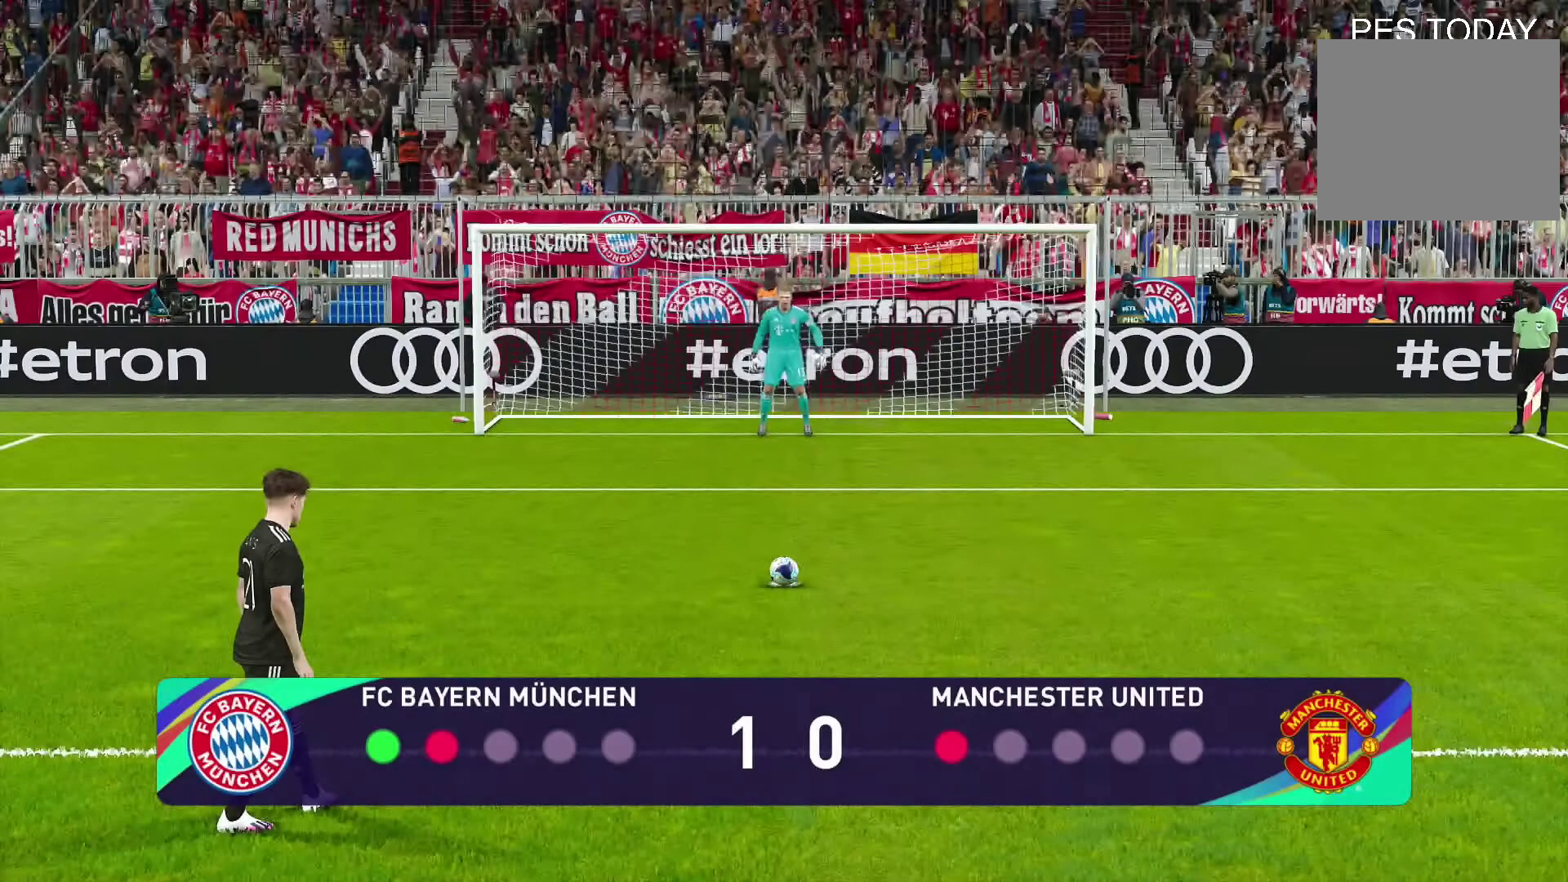
{"buttons": [], "left_stick": "center", "right_stick": "center", "events": [[67, "CIRCLE", "up"], [167, "CIRCLE", "down"], [233, "CIRCLE", "up"], [300, "CIRCLE", "down"], [400, "CIRCLE", "up"]]}
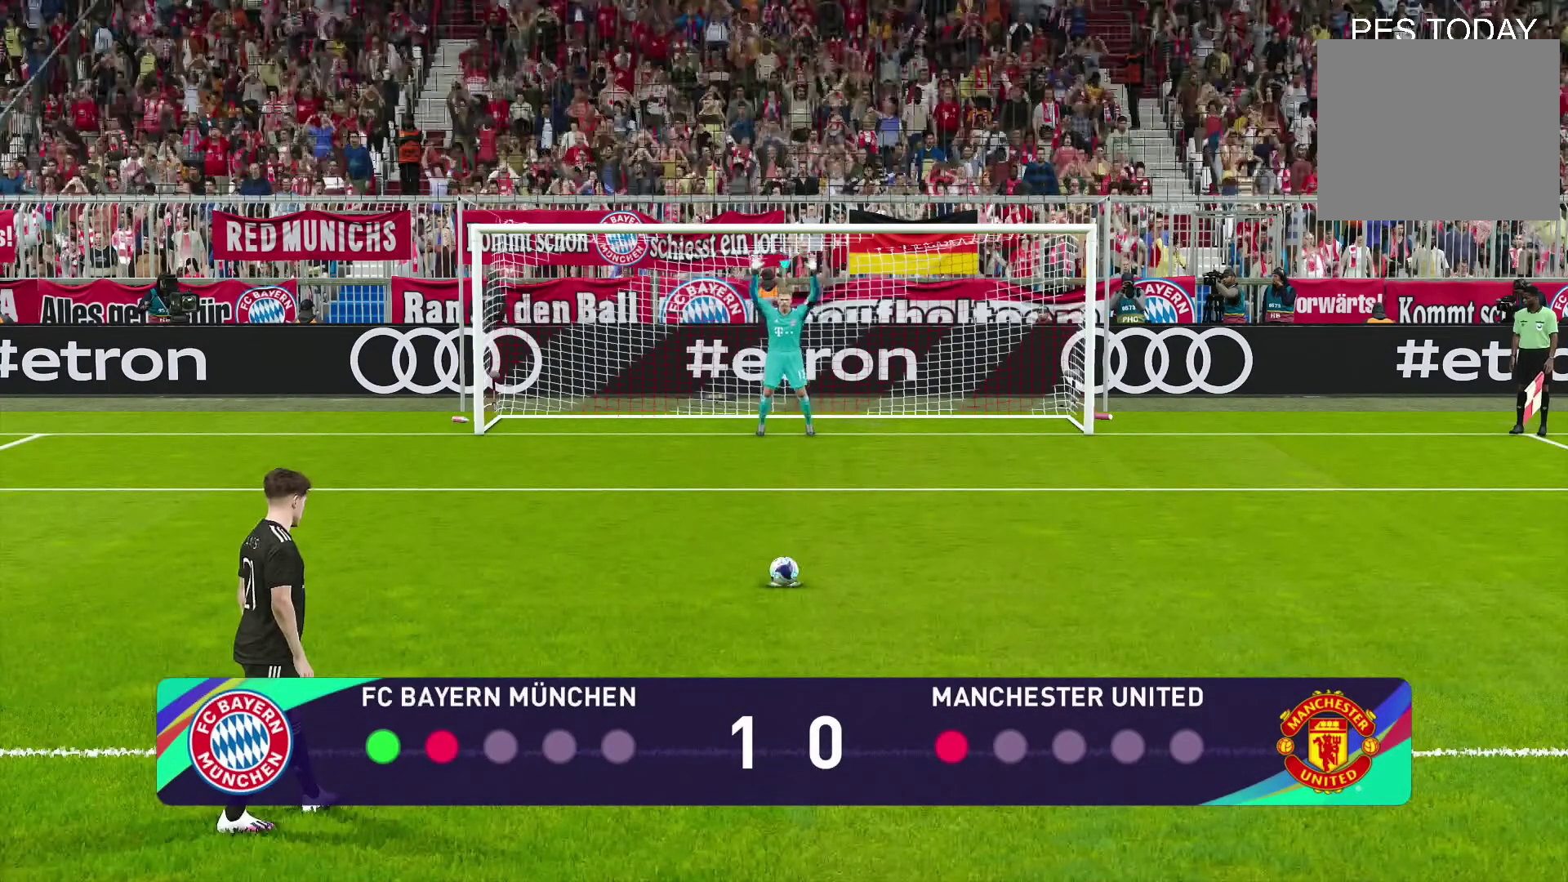
{"buttons": [], "left_stick": "center", "right_stick": "center", "events": [[33, "SQUARE", "down"], [133, "SQUARE", "up"], [200, "SQUARE", "down"], [333, "SQUARE", "up"], [400, "SQUARE", "down"], [467, "SQUARE", "up"]]}
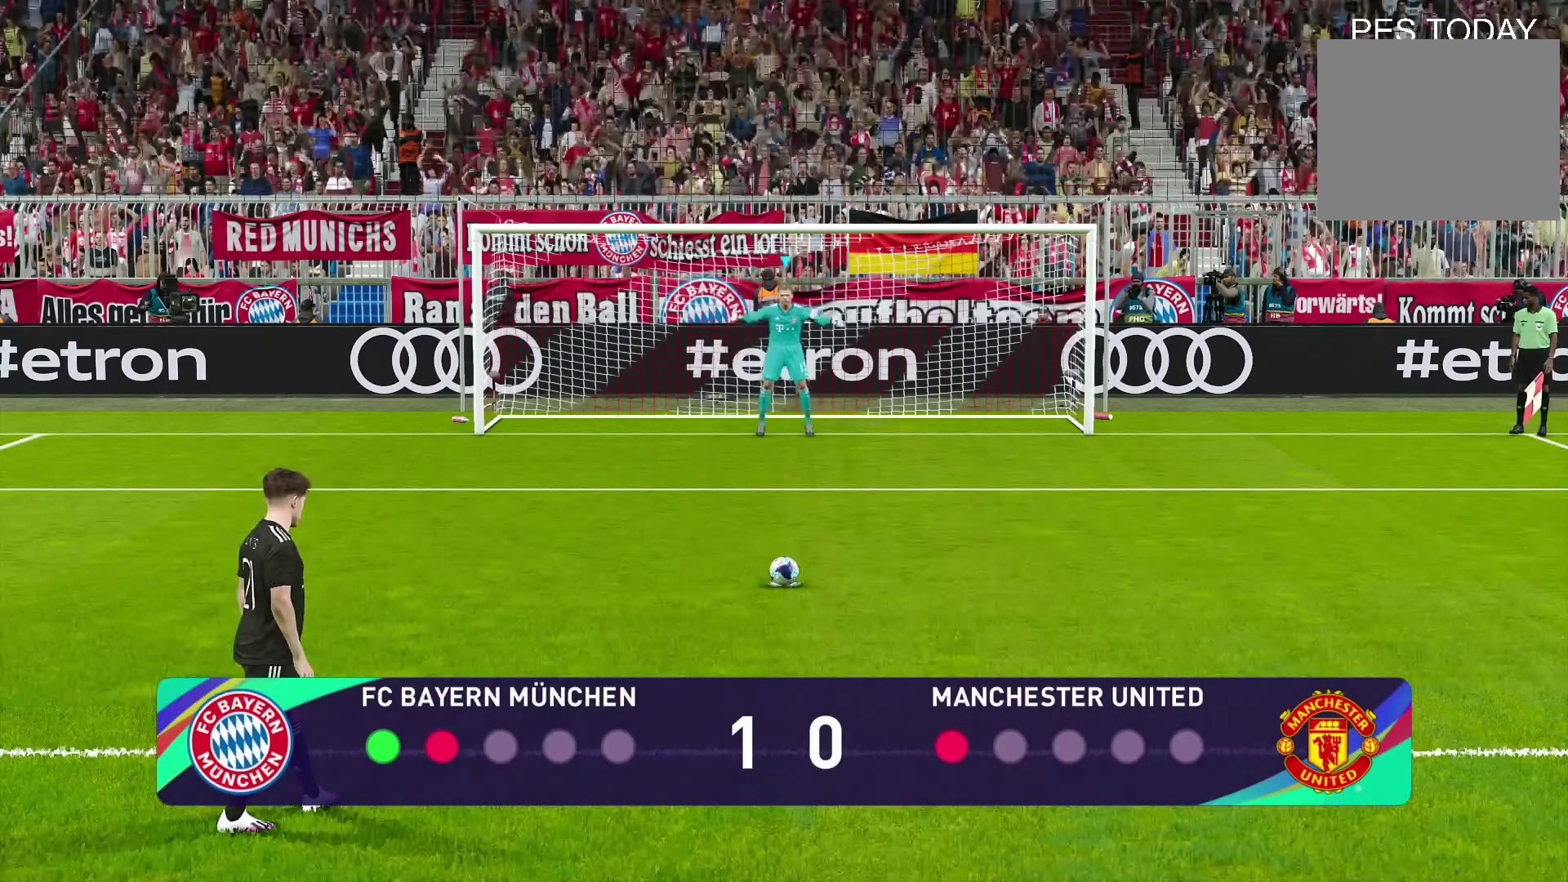
{"buttons": ["CROSS"], "left_stick": "center", "right_stick": "center", "events": [[133, "TRIANGLE", "down"], [233, "TRIANGLE", "up"], [467, "CROSS", "down"]]}
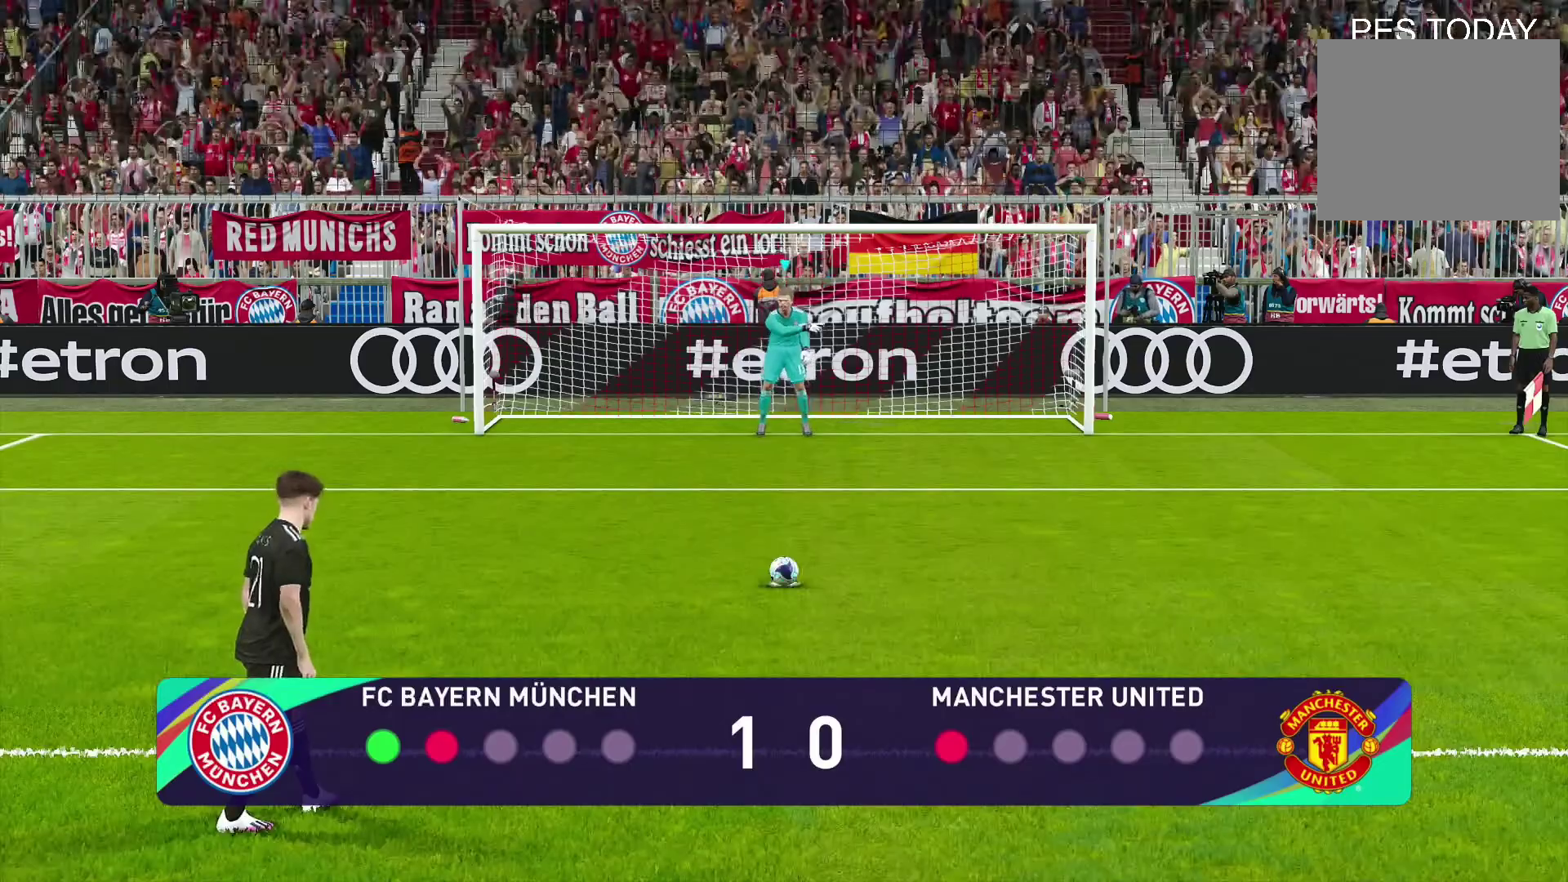
{"buttons": [], "left_stick": "center", "right_stick": "center", "events": [[67, "CROSS", "up"], [333, "CIRCLE", "down"], [433, "CIRCLE", "up"]]}
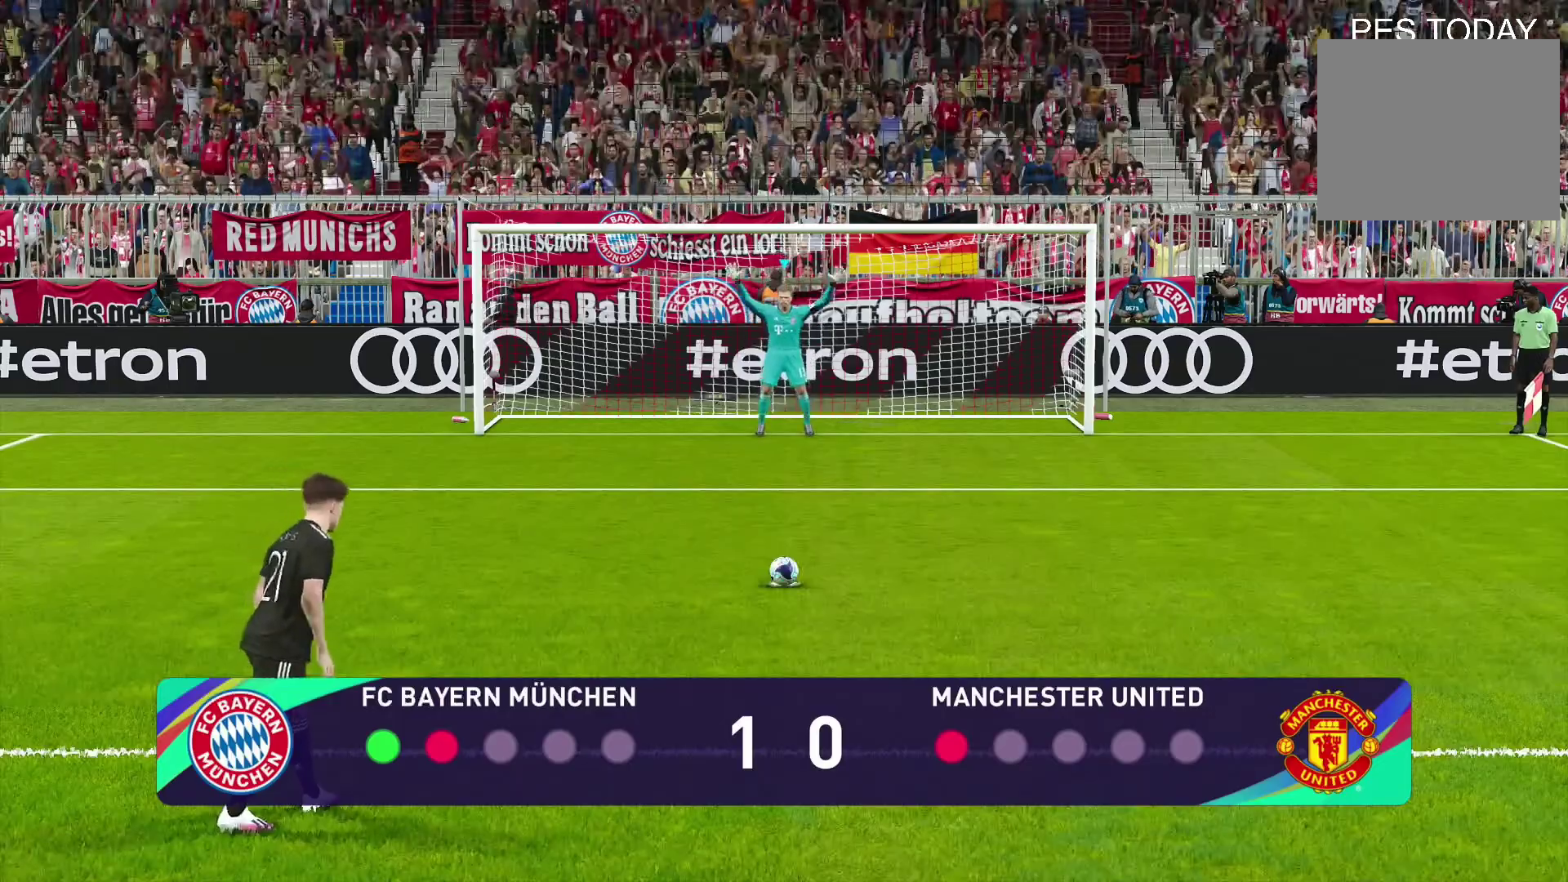
{"buttons": [], "left_stick": "center", "right_stick": "center", "events": []}
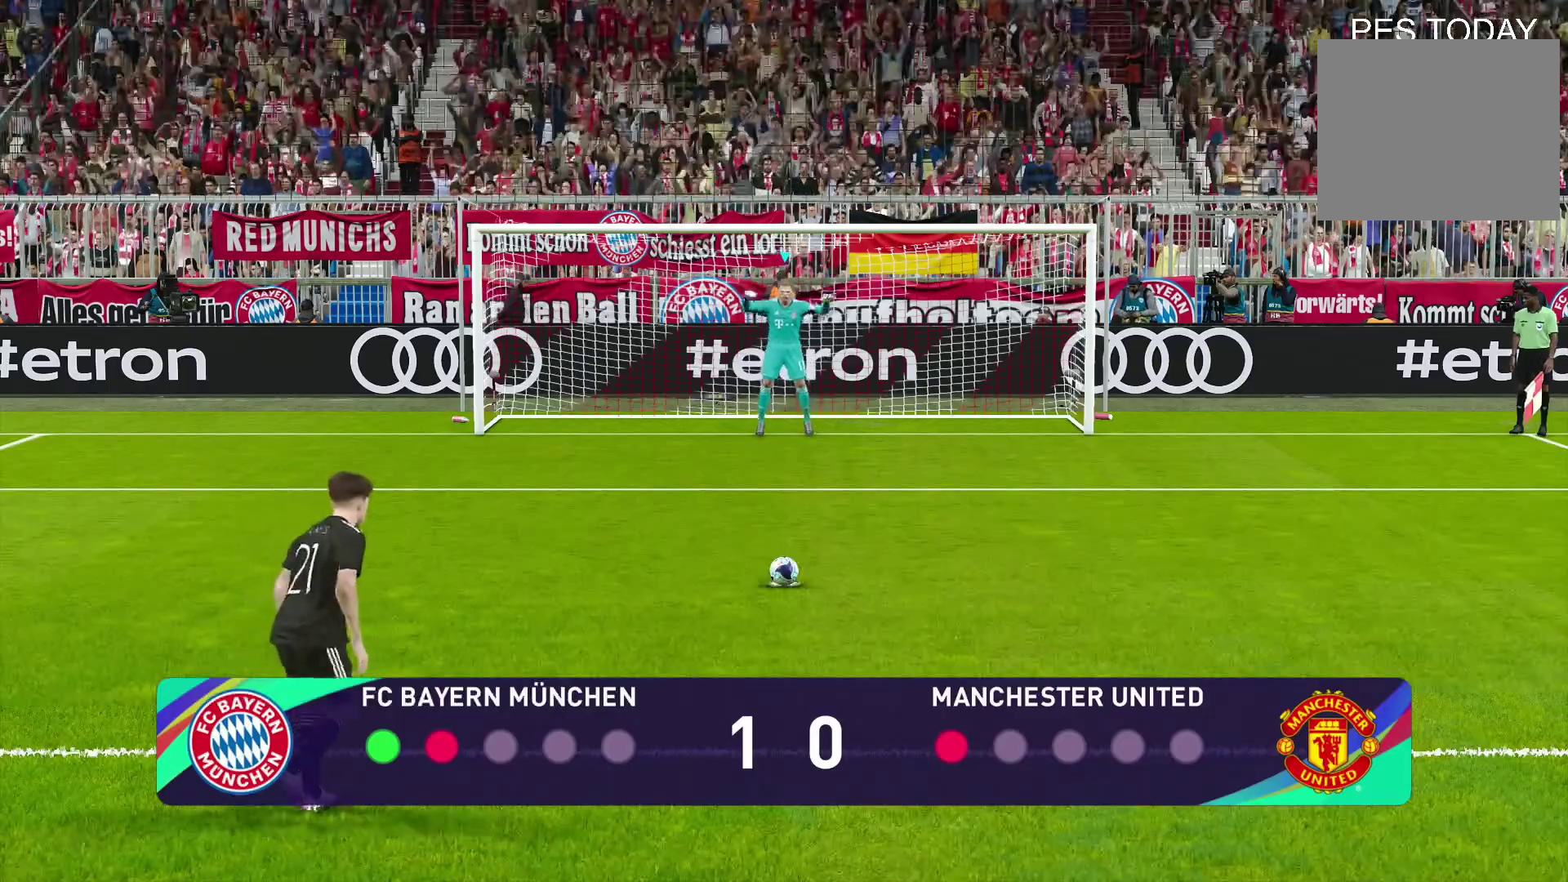
{"buttons": [], "left_stick": "center", "right_stick": "center", "events": []}
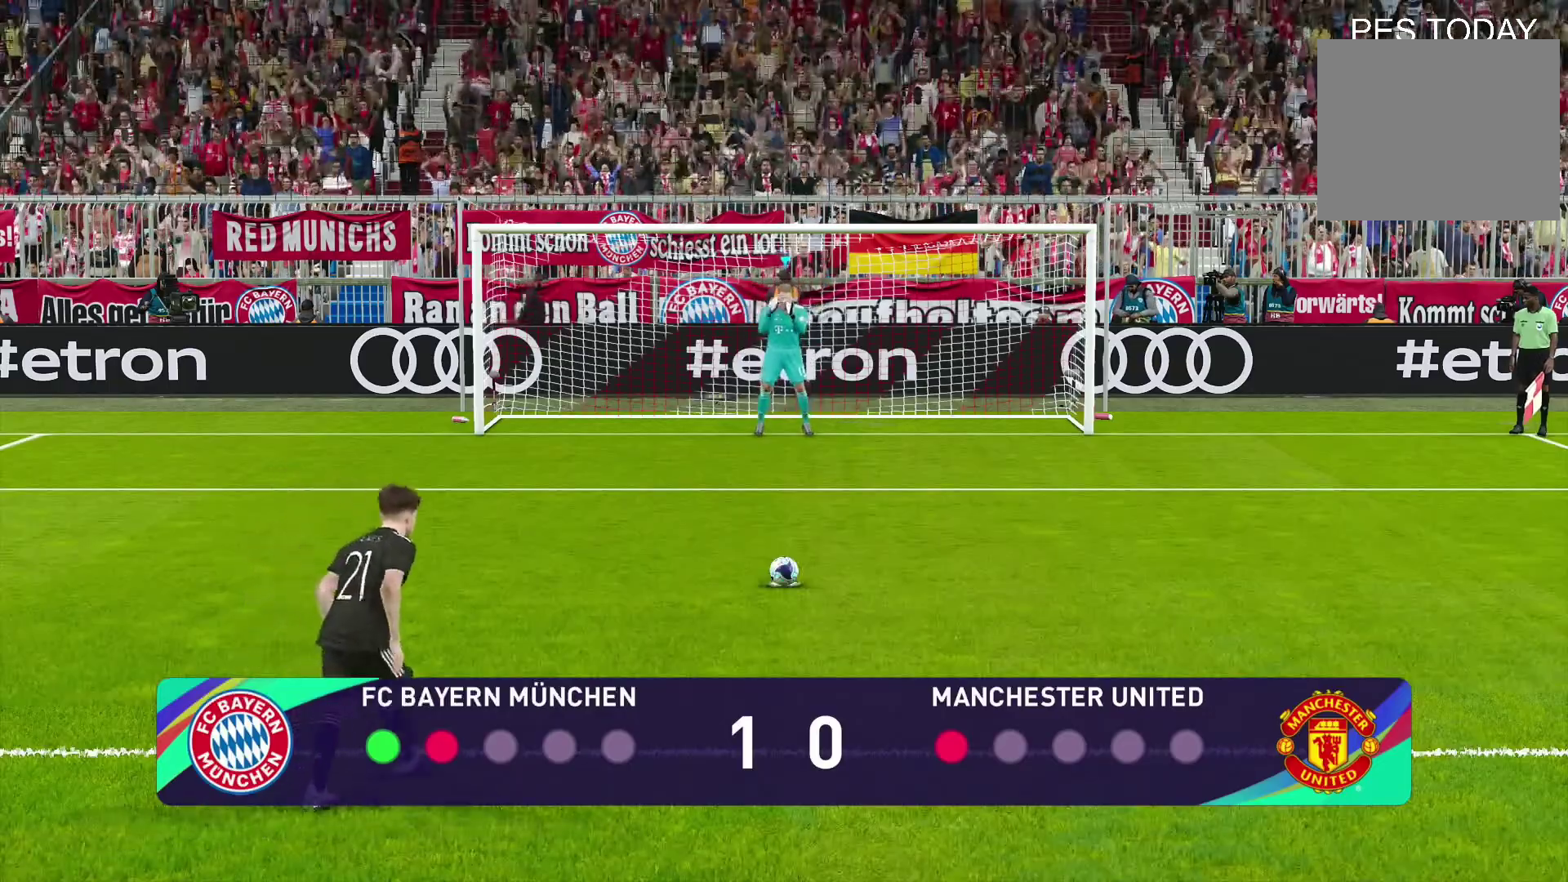
{"buttons": [], "left_stick": "center", "right_stick": "center", "events": []}
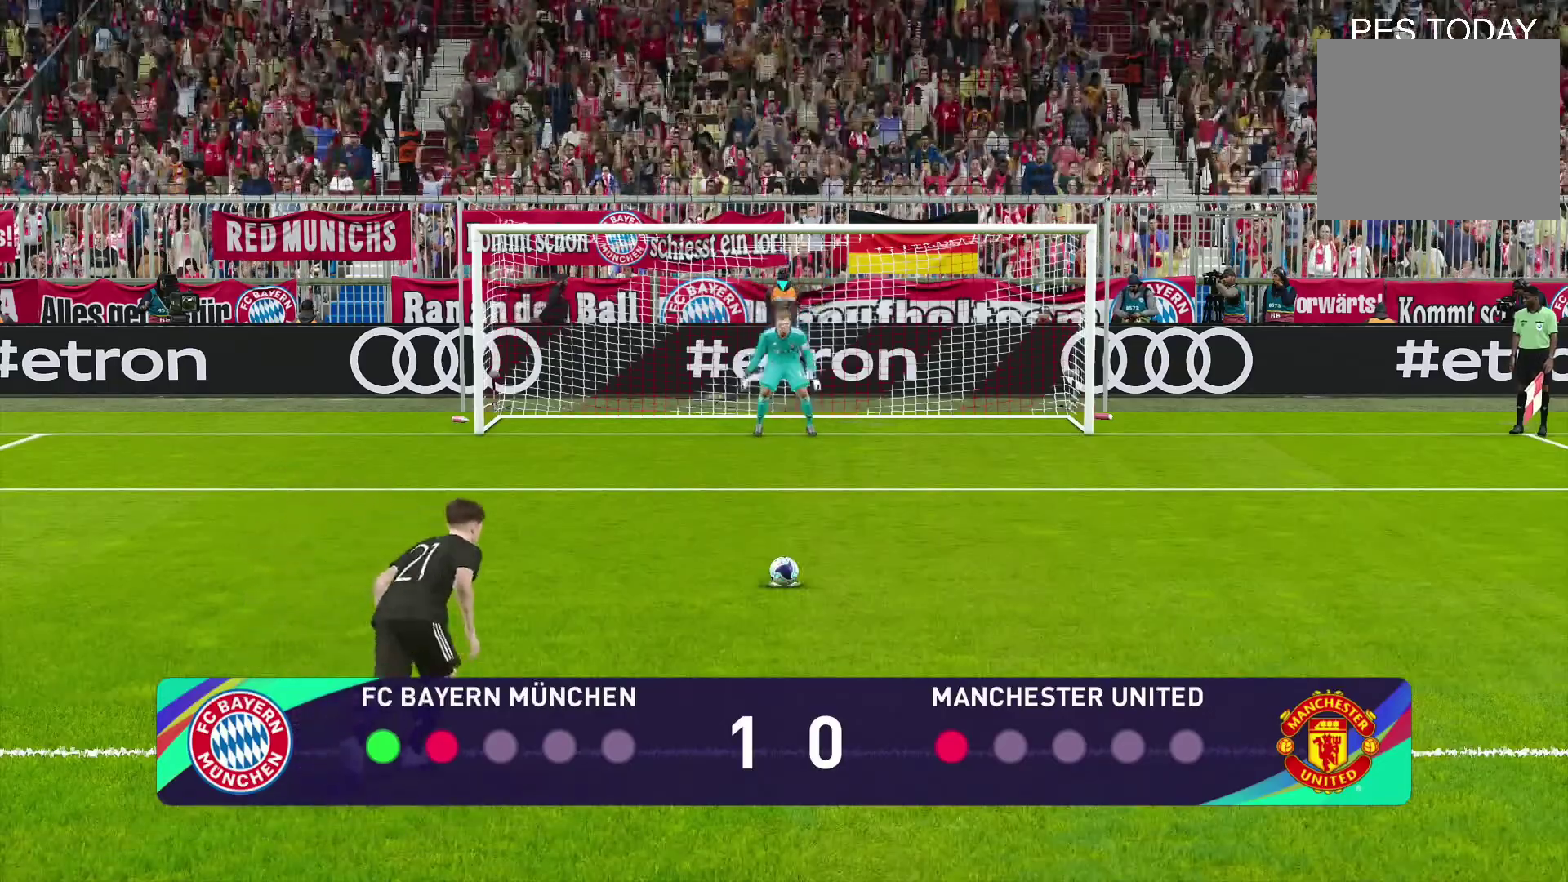
{"buttons": [], "left_stick": "center", "right_stick": "center", "events": []}
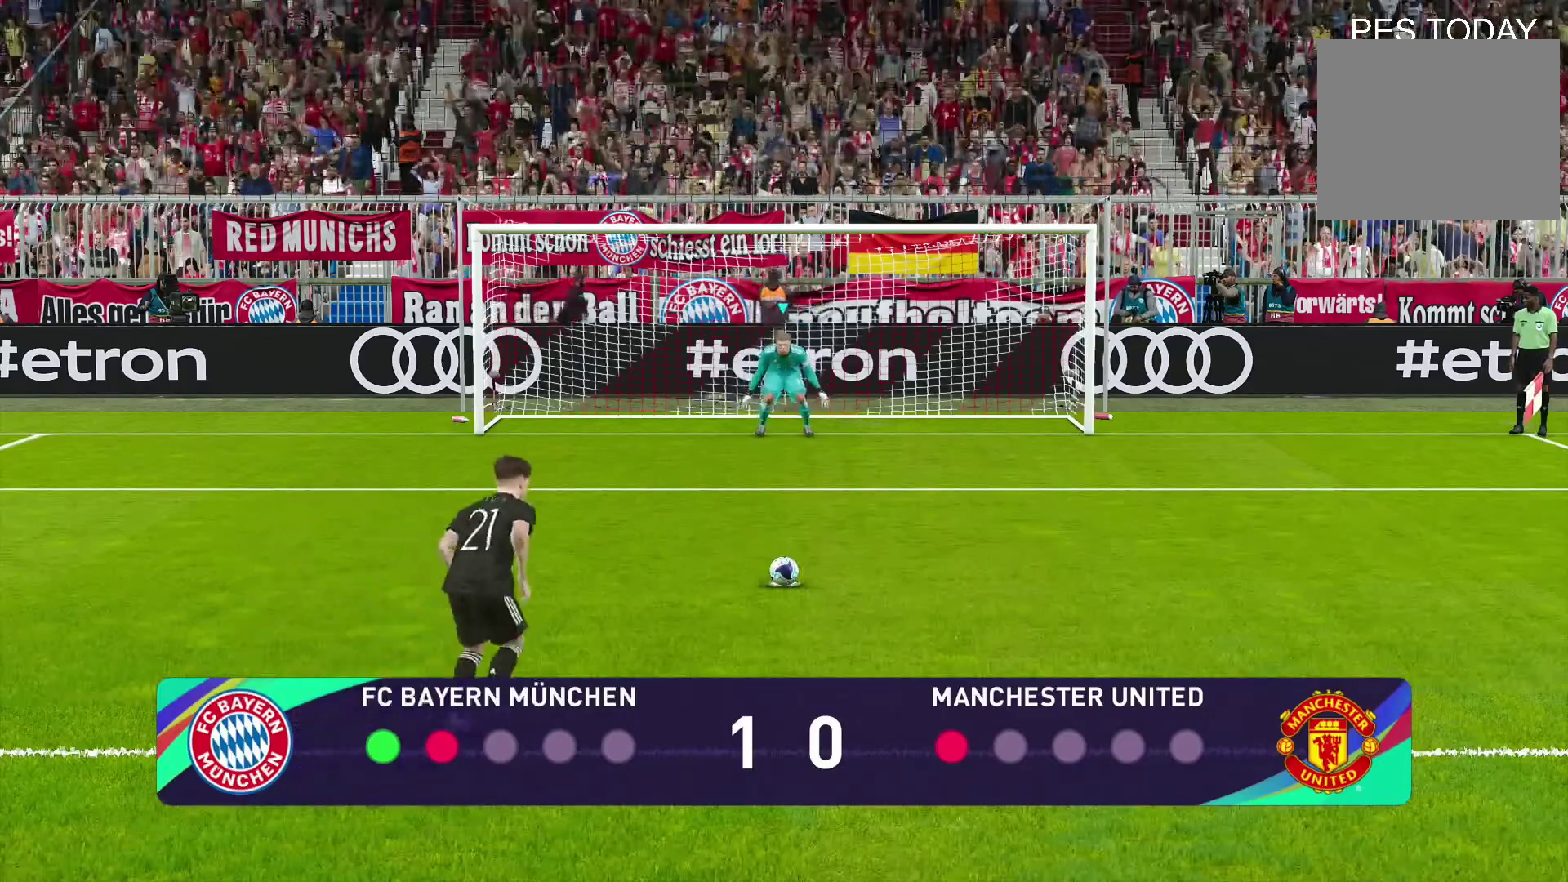
{"buttons": [], "left_stick": "right", "right_stick": "center", "events": [[267, "left_stick", "right"]]}
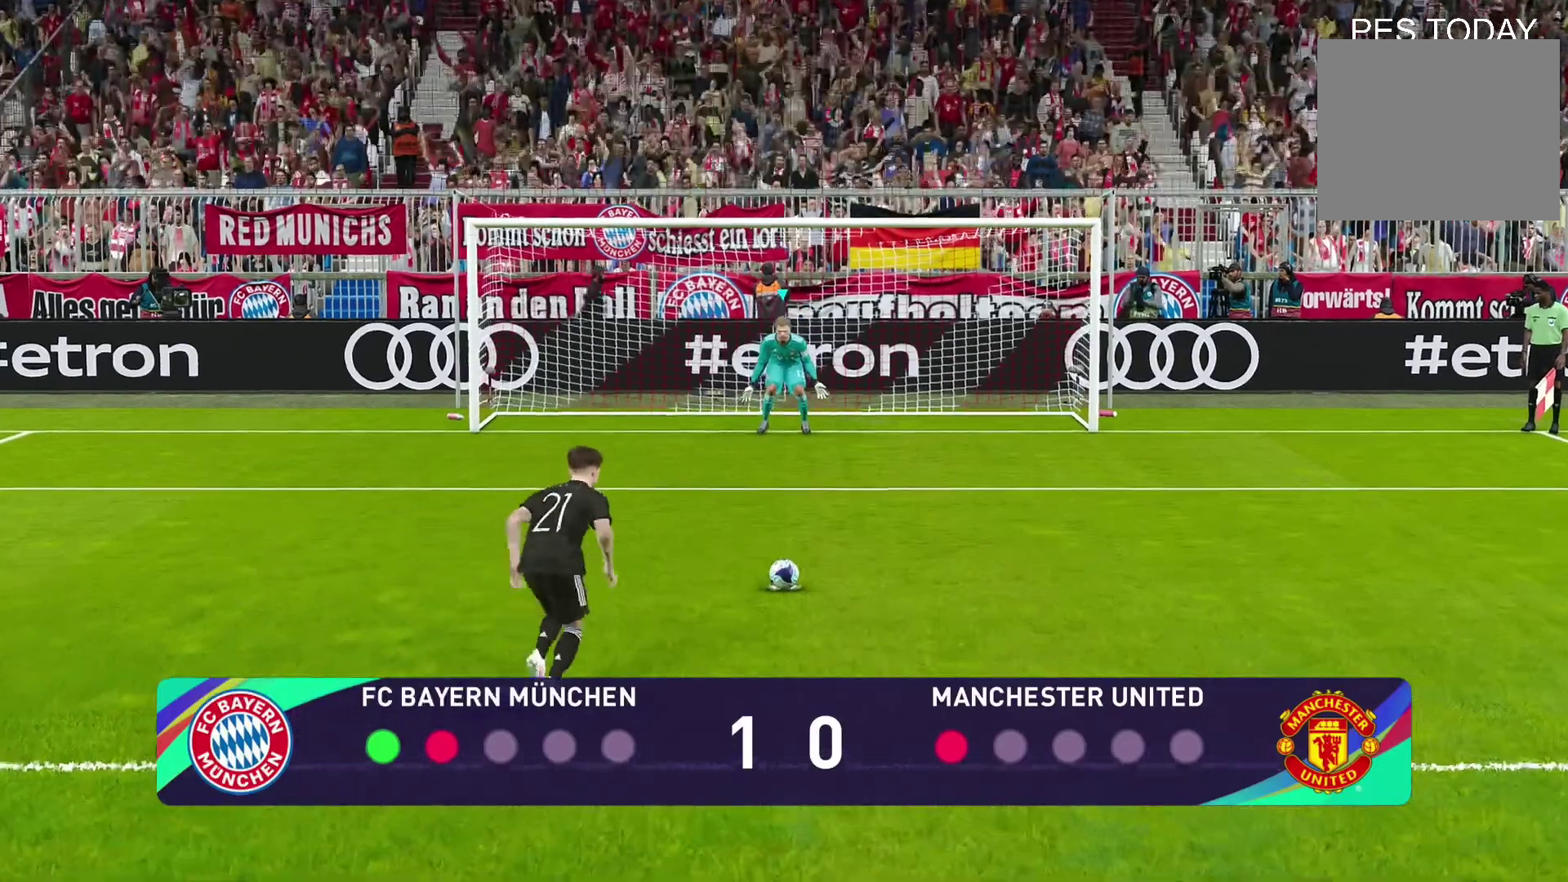
{"buttons": [], "left_stick": "up-left", "right_stick": "center", "events": [[100, "L3", "down"], [100, "left_stick", "down-right"], [367, "L3", "up"], [367, "left_stick", "up-left"]]}
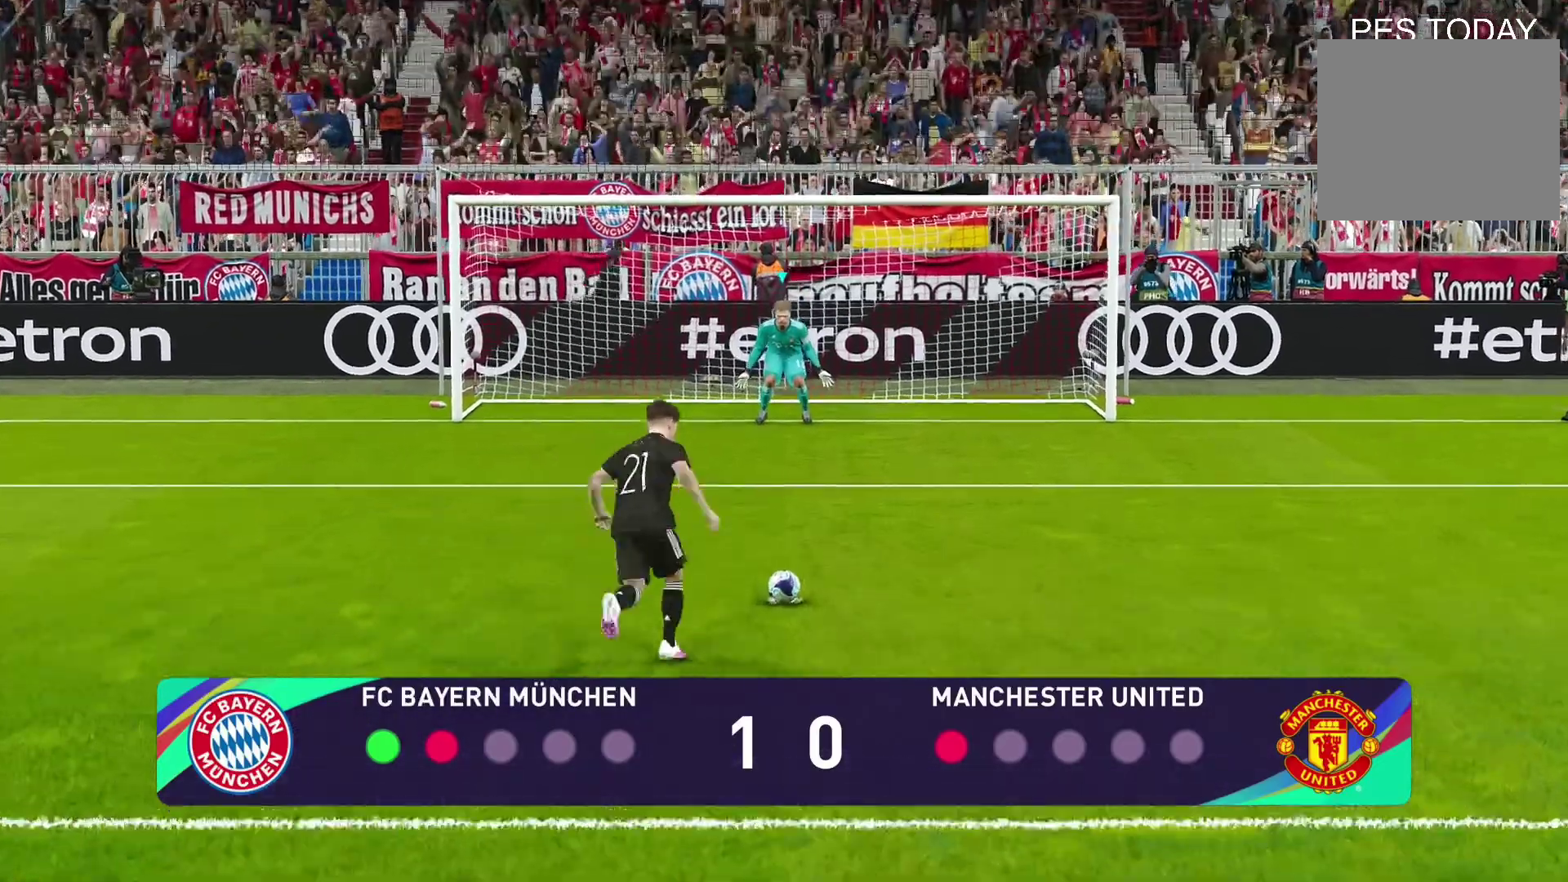
{"buttons": [], "left_stick": "center", "right_stick": "center", "events": [[333, "left_stick", "center"]]}